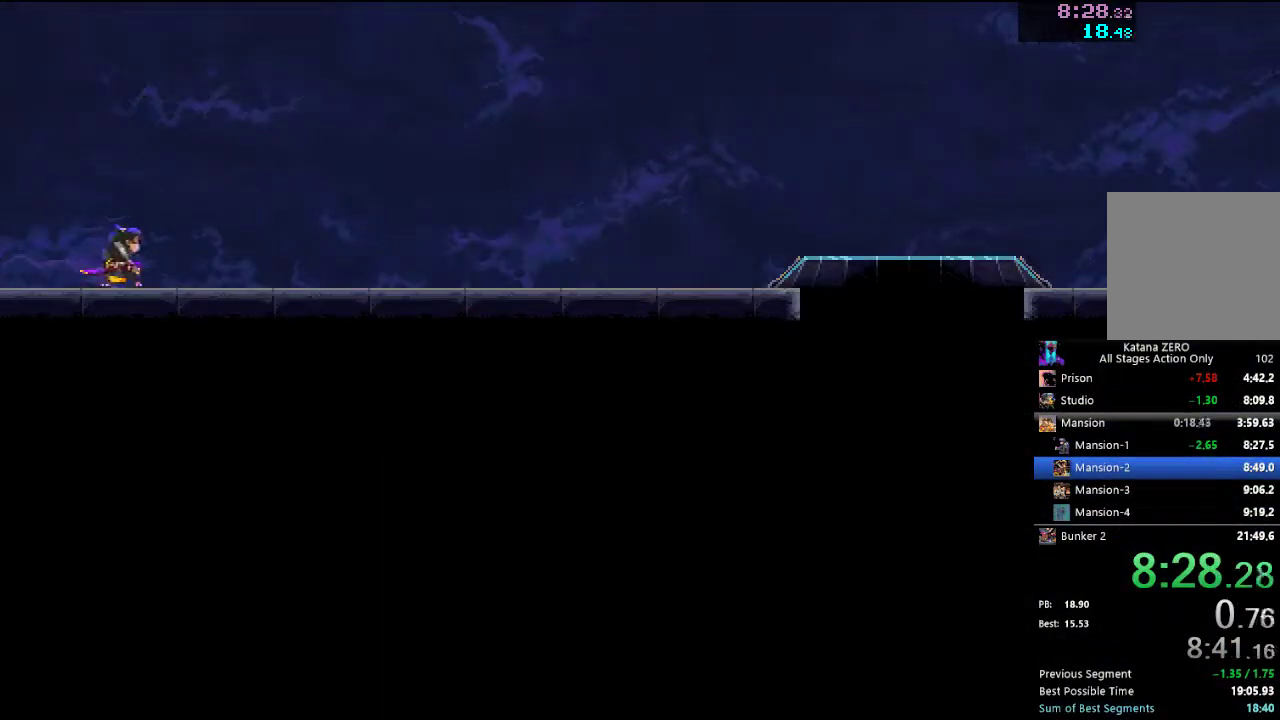
Gameplay with a controller (Xbox layout); each line is a JSON object with the inputs held at the frame after it. "button_events" lists button changes between this image and that frame as [ms after this image, input, new state], when the widget could be followed in between (sticks are given only as held states). Not read: L3 R3.
{"buttons": ["R2", "DPAD_RIGHT"], "left_stick": "center", "right_stick": "center", "button_events": [[50, "R2", "down"], [167, "R2", "up"], [233, "R2", "down"], [333, "R2", "up"], [417, "R2", "down"]]}
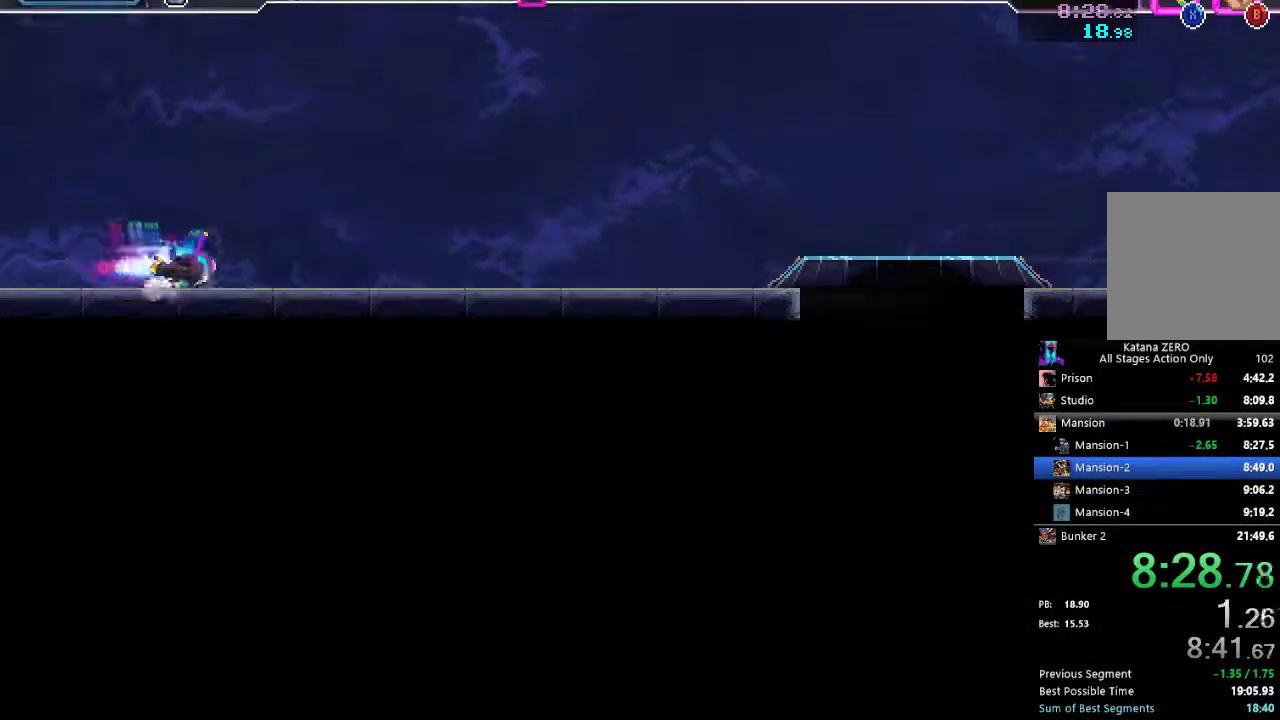
{"buttons": ["DPAD_RIGHT"], "left_stick": "center", "right_stick": "center", "button_events": [[33, "R2", "up"], [283, "R2", "down"], [383, "R2", "up"]]}
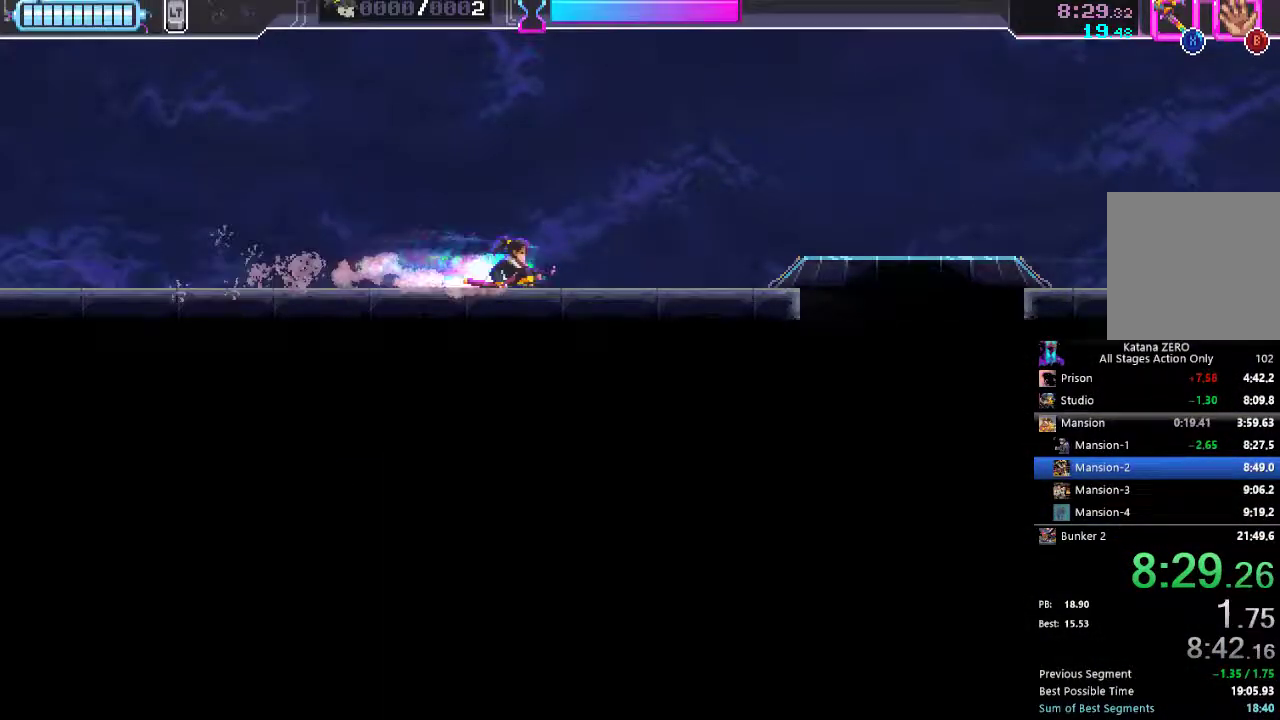
{"buttons": ["DPAD_RIGHT"], "left_stick": "center", "right_stick": "center", "button_events": [[150, "R2", "down"], [300, "R2", "up"]]}
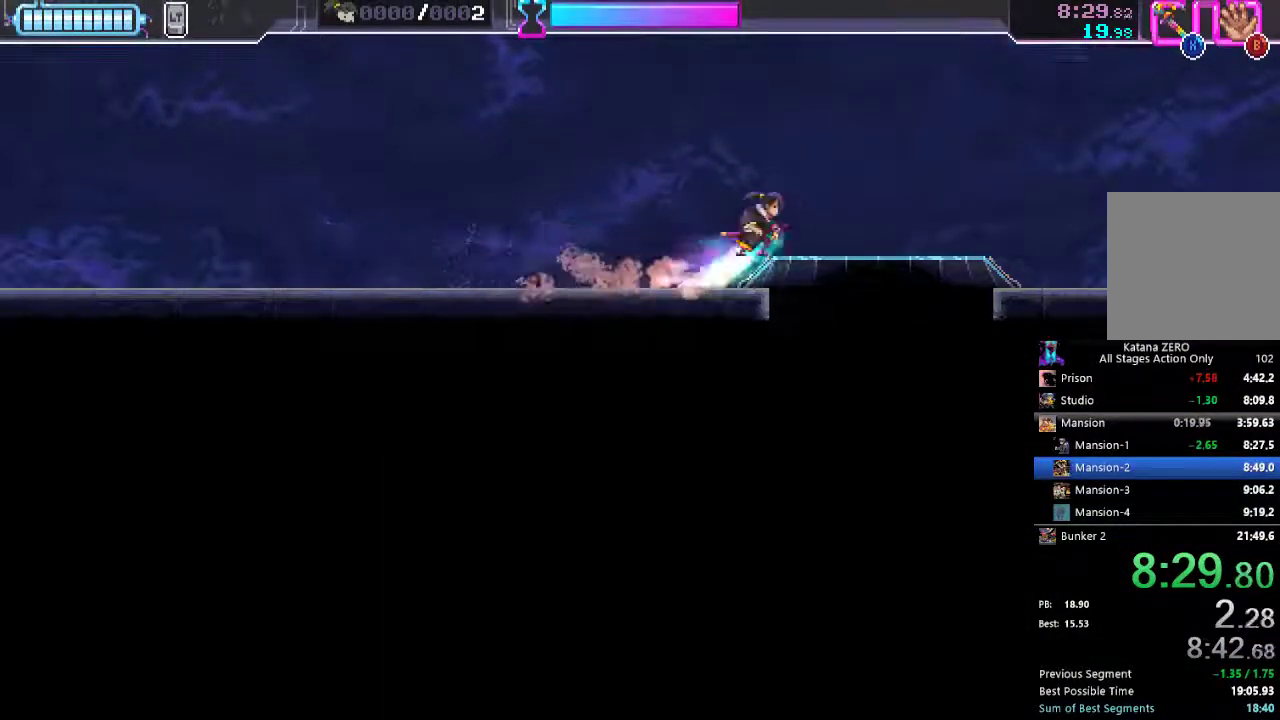
{"buttons": ["X", "DPAD_DOWN"], "left_stick": "center", "right_stick": "center", "button_events": [[233, "DPAD_DOWN", "down"], [250, "DPAD_RIGHT", "up"], [267, "X", "down"]]}
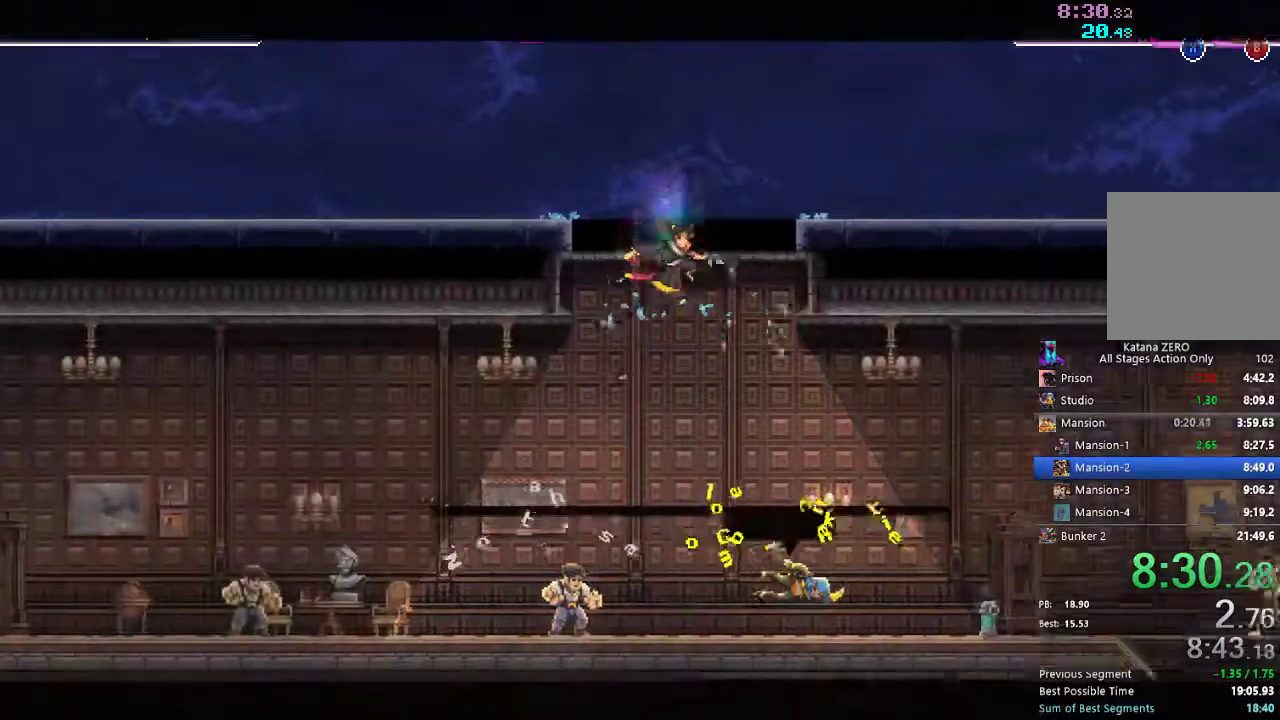
{"buttons": [], "left_stick": "center", "right_stick": "center", "button_events": [[317, "X", "up"], [350, "DPAD_DOWN", "up"]]}
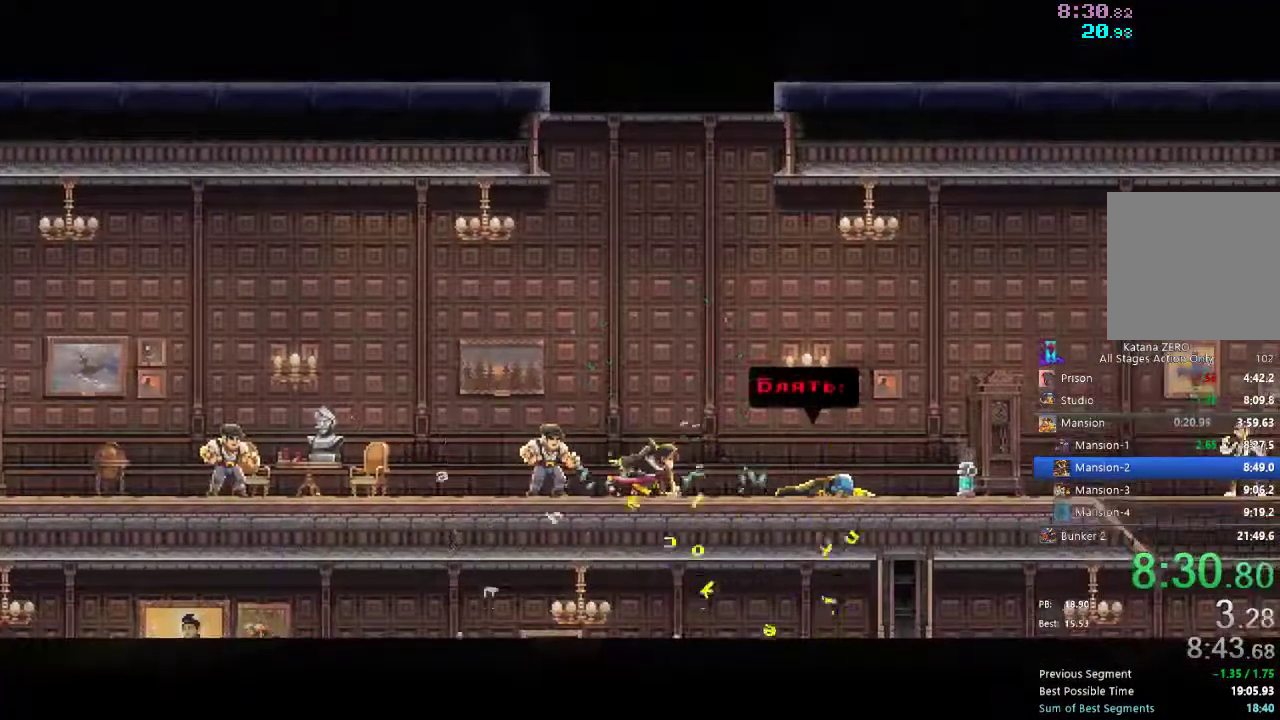
{"buttons": ["A", "DPAD_RIGHT"], "left_stick": "center", "right_stick": "center", "button_events": [[117, "DPAD_RIGHT", "down"], [267, "X", "down"], [417, "A", "down"], [450, "X", "up"]]}
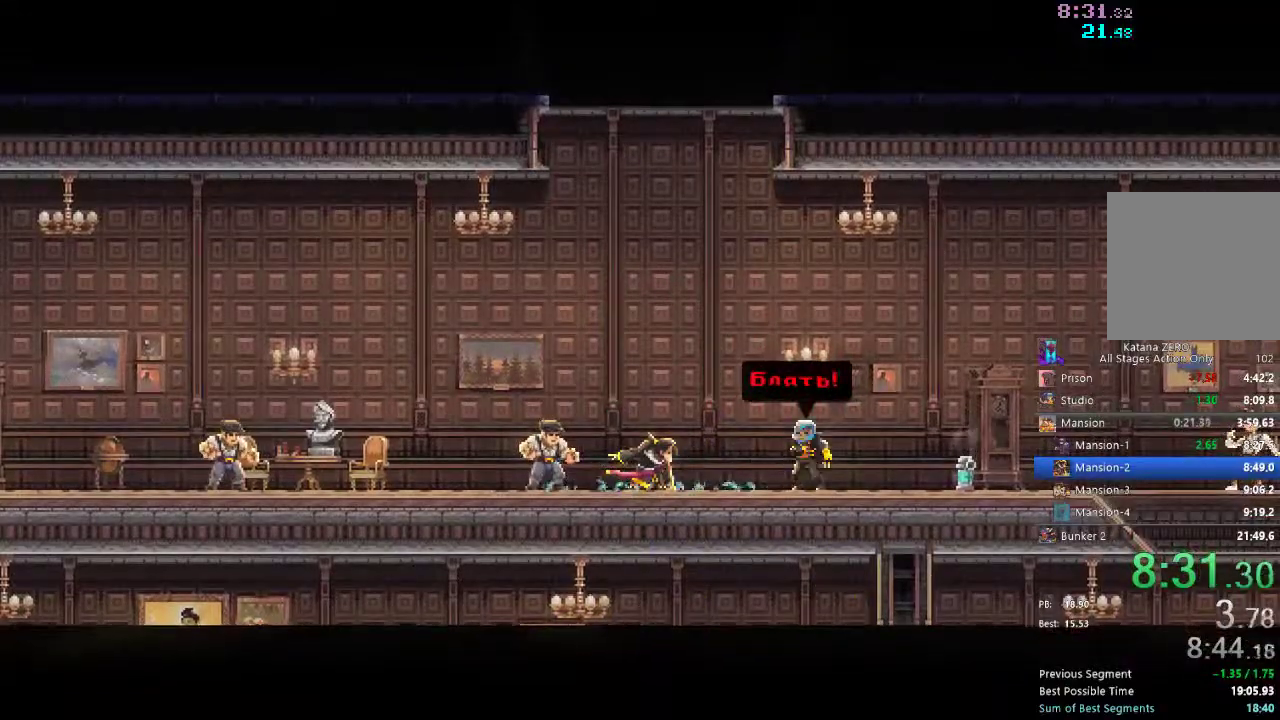
{"buttons": ["R2", "DPAD_RIGHT"], "left_stick": "center", "right_stick": "center", "button_events": [[33, "A", "up"], [33, "X", "down"], [200, "X", "up"], [300, "R2", "down"], [367, "R2", "up"], [467, "R2", "down"]]}
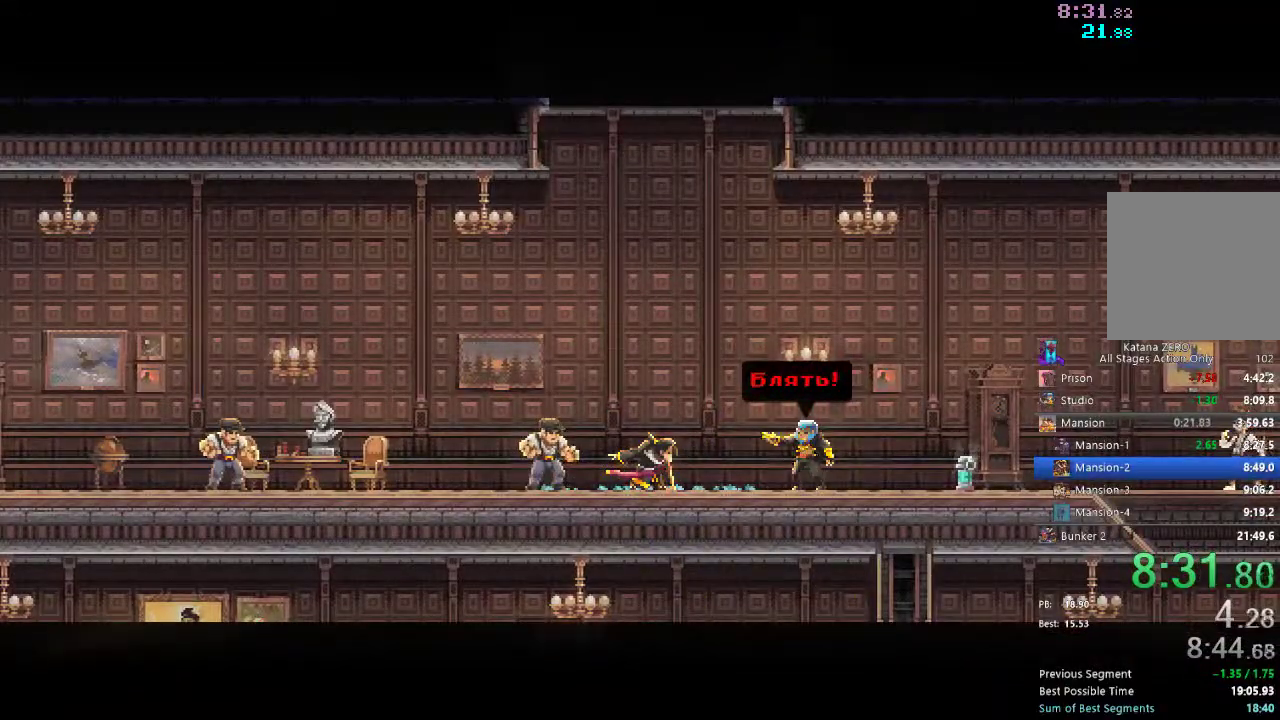
{"buttons": ["R2", "DPAD_RIGHT"], "left_stick": "center", "right_stick": "center", "button_events": [[50, "R2", "up"], [133, "R2", "down"], [217, "R2", "up"], [317, "R2", "down"], [400, "R2", "up"], [483, "R2", "down"]]}
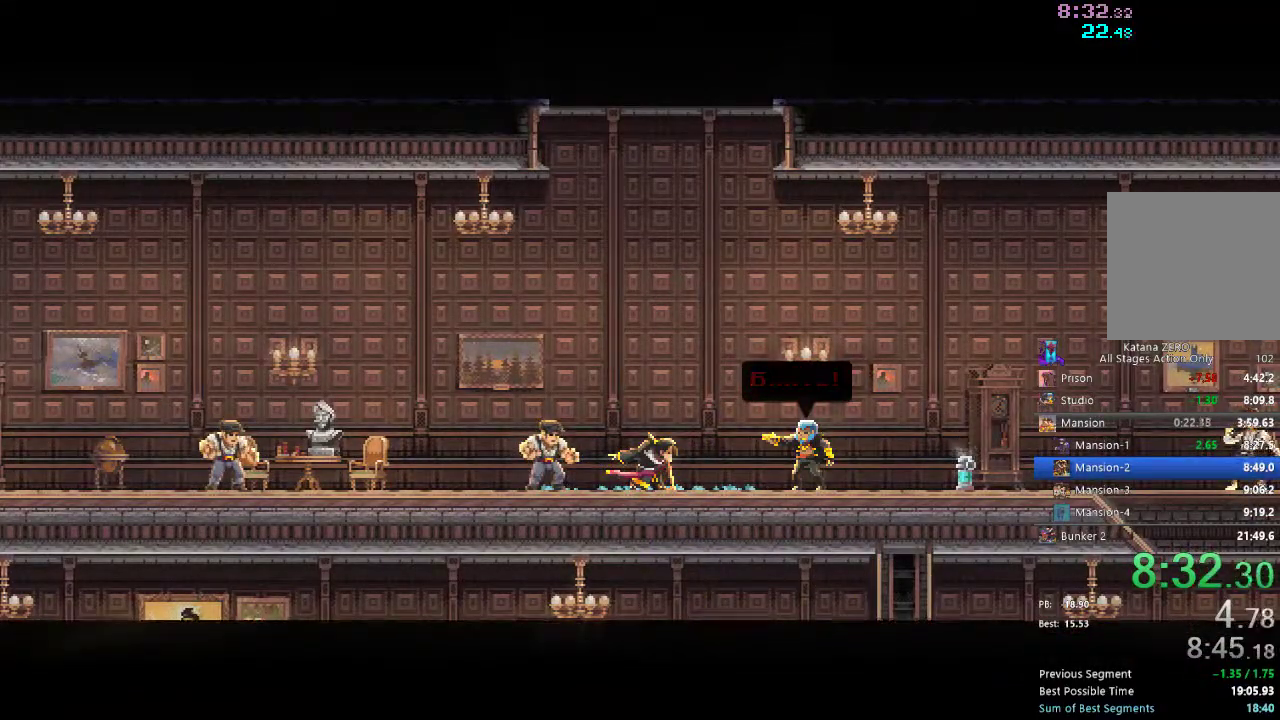
{"buttons": ["DPAD_RIGHT"], "left_stick": "center", "right_stick": "center", "button_events": [[83, "R2", "up"], [183, "R2", "down"], [267, "R2", "up"], [367, "R2", "down"], [450, "R2", "up"]]}
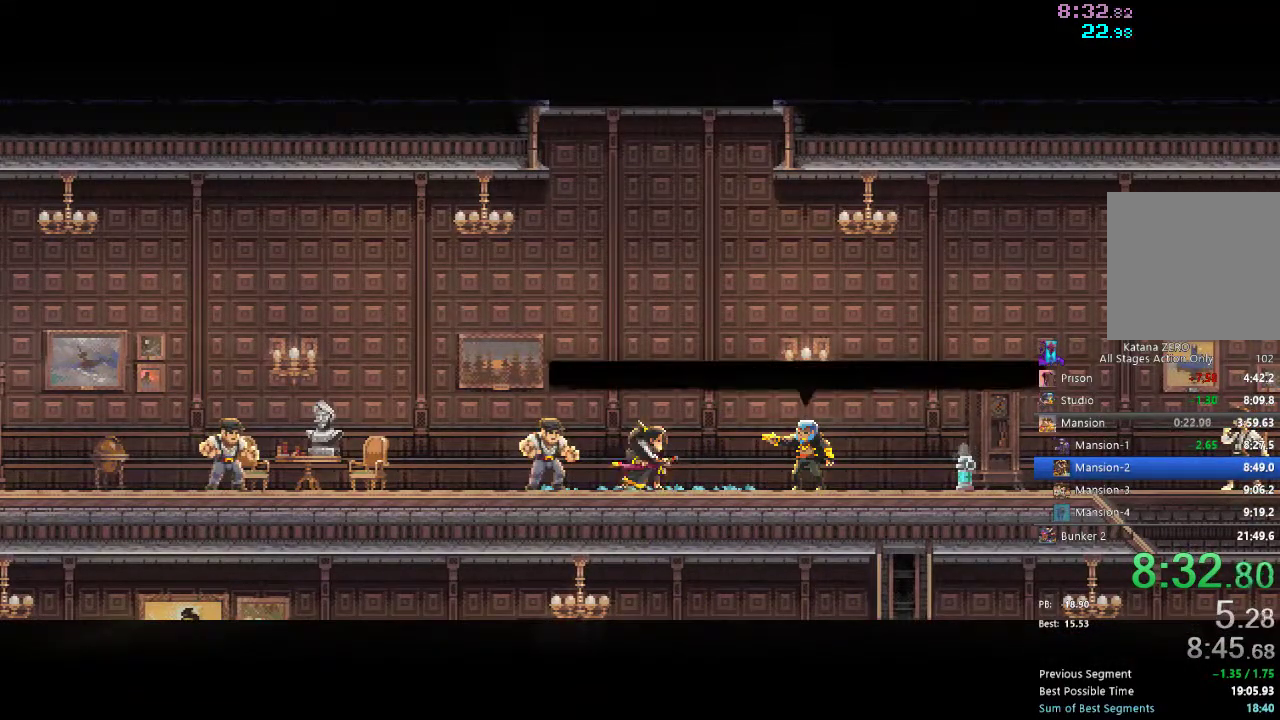
{"buttons": ["DPAD_RIGHT"], "left_stick": "center", "right_stick": "center", "button_events": [[50, "R2", "down"], [133, "R2", "up"], [250, "R2", "down"], [317, "R2", "up"], [417, "R2", "down"], [500, "R2", "up"]]}
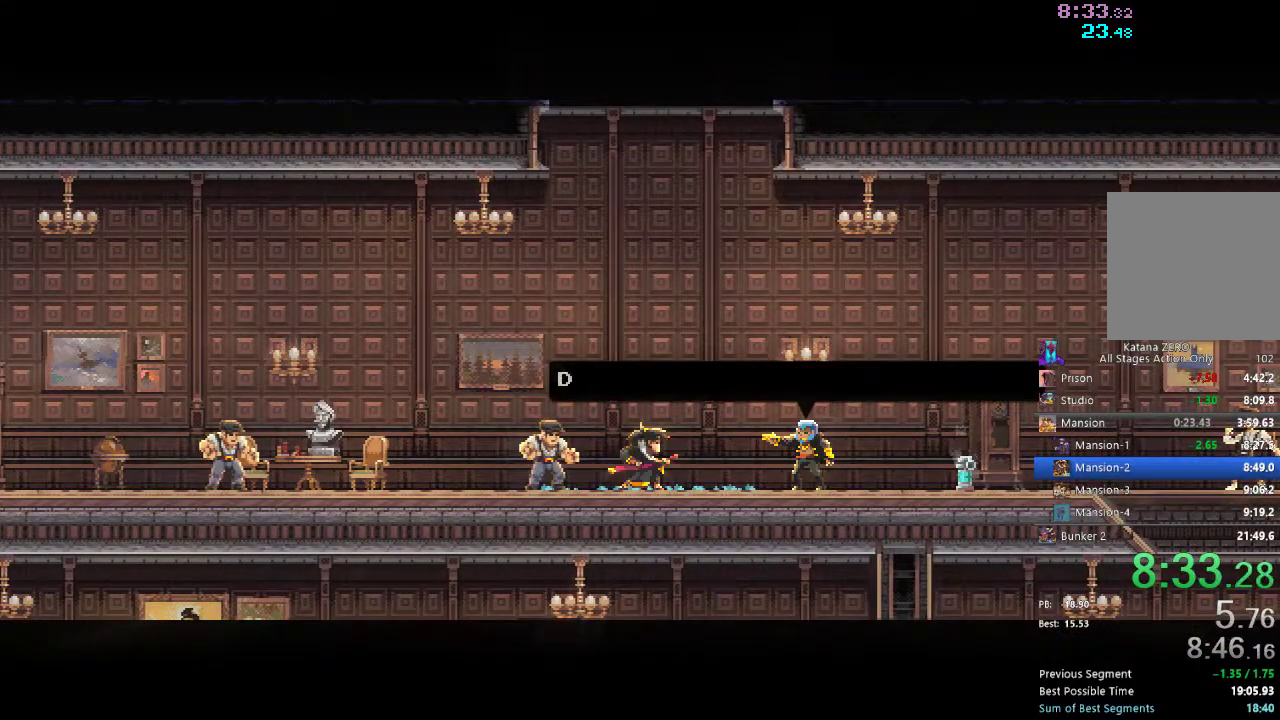
{"buttons": ["DPAD_RIGHT"], "left_stick": "center", "right_stick": "center", "button_events": [[83, "R2", "down"], [167, "R2", "up"], [250, "R2", "down"], [317, "R2", "up"], [400, "R2", "down"], [467, "R2", "up"]]}
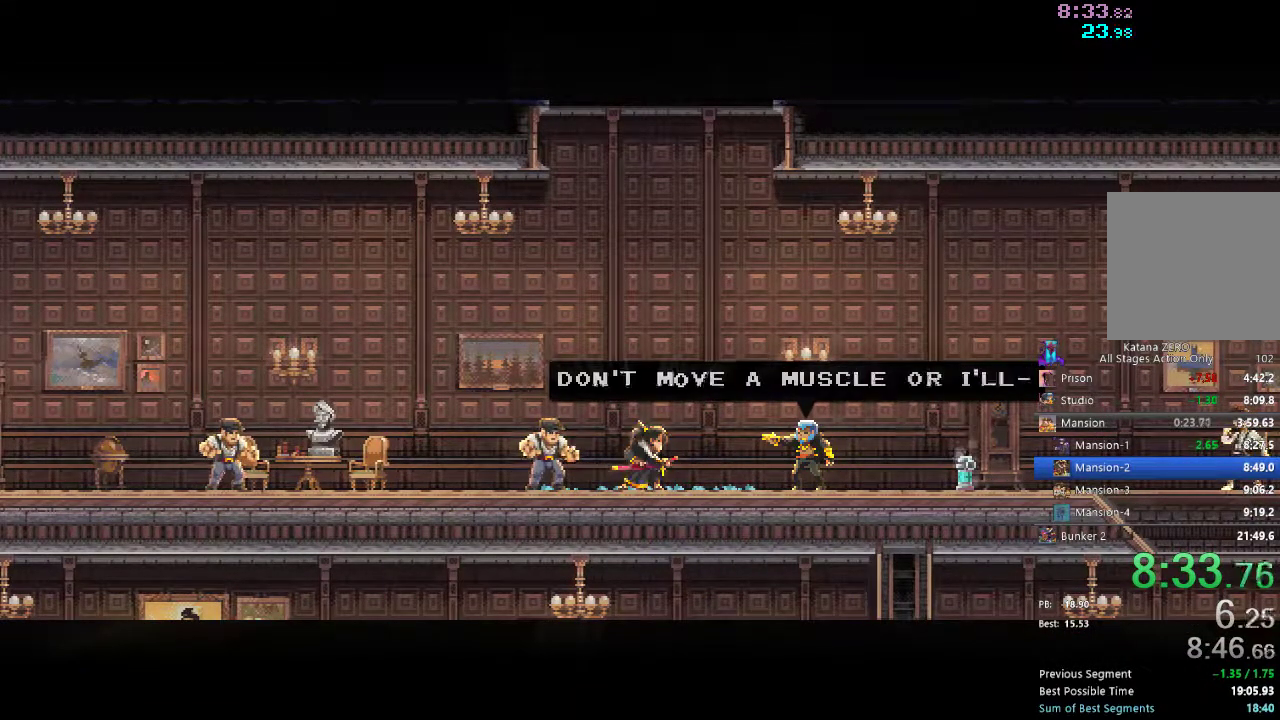
{"buttons": ["R2", "DPAD_RIGHT"], "left_stick": "center", "right_stick": "center", "button_events": [[33, "R2", "down"], [117, "R2", "up"], [200, "R2", "down"], [267, "R2", "up"], [333, "R2", "down"], [417, "R2", "up"], [483, "R2", "down"]]}
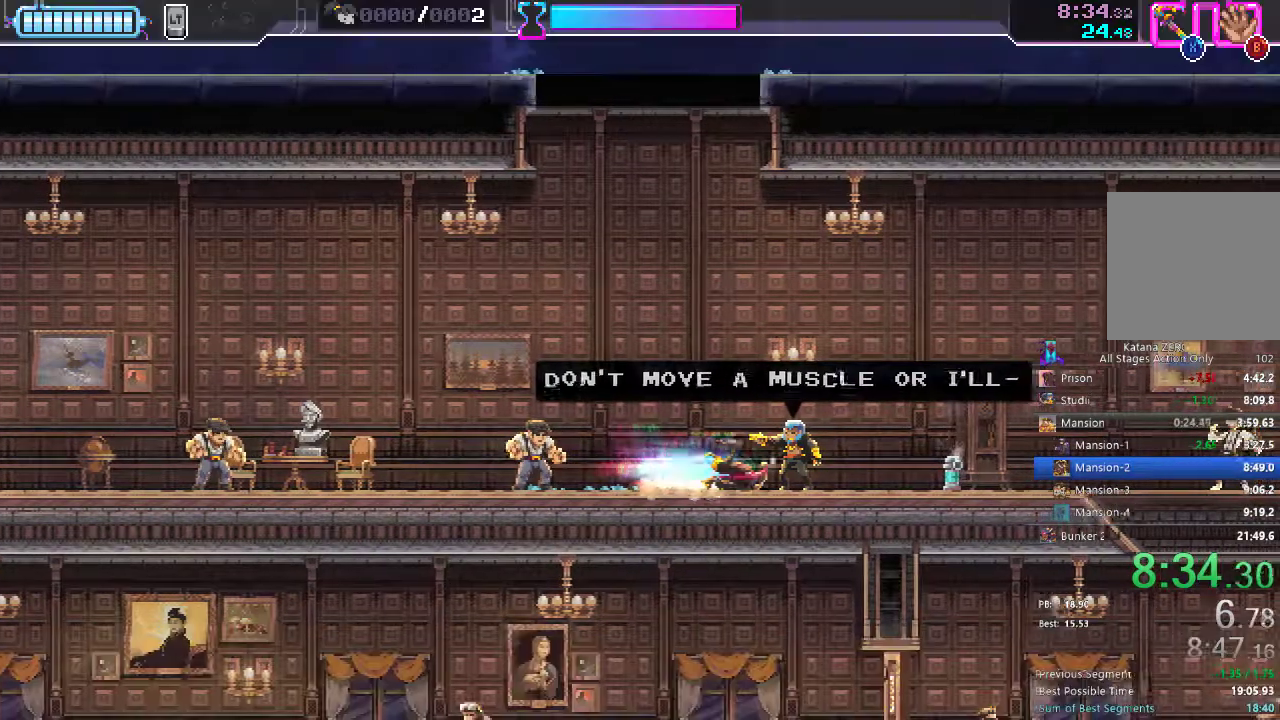
{"buttons": [], "left_stick": "center", "right_stick": "center", "button_events": [[50, "R2", "up"], [200, "DPAD_RIGHT", "up"], [233, "B", "down"], [333, "B", "up"], [400, "B", "down"], [467, "B", "up"]]}
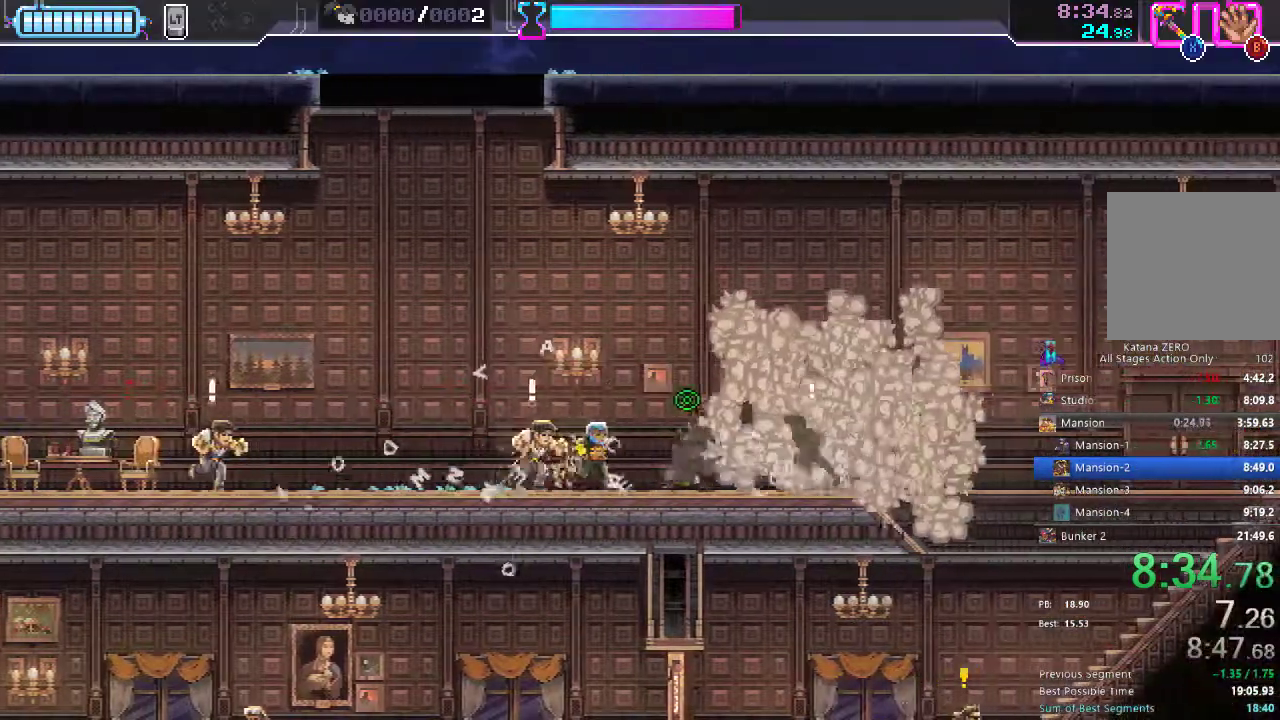
{"buttons": ["DPAD_RIGHT"], "left_stick": "center", "right_stick": "center", "button_events": [[33, "B", "down"], [50, "DPAD_RIGHT", "down"], [83, "B", "up"], [250, "DPAD_RIGHT", "up"], [283, "DPAD_LEFT", "down"], [317, "X", "down"], [400, "DPAD_LEFT", "up"], [400, "X", "up"], [467, "DPAD_RIGHT", "down"]]}
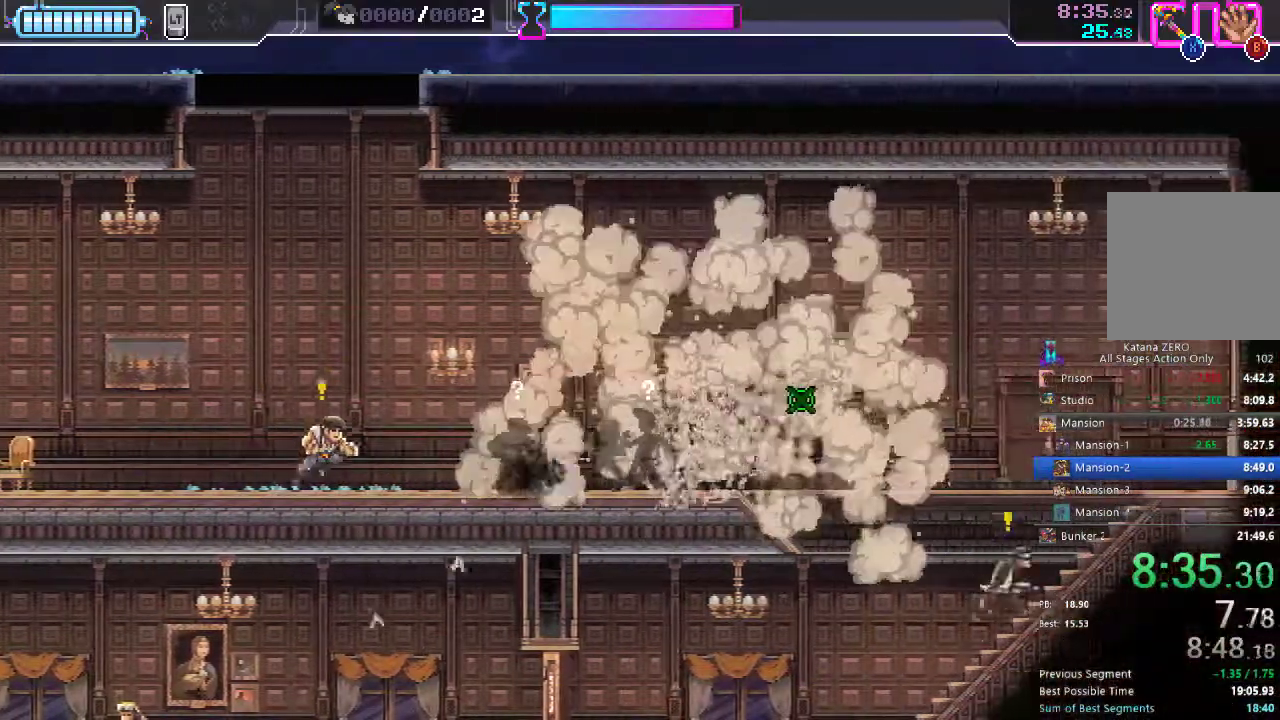
{"buttons": ["X", "DPAD_LEFT"], "left_stick": "center", "right_stick": "center", "button_events": [[83, "DPAD_RIGHT", "up"], [117, "DPAD_LEFT", "down"], [167, "X", "down"], [233, "DPAD_LEFT", "up"], [233, "R2", "down"], [233, "X", "up"], [300, "DPAD_RIGHT", "down"], [350, "R2", "up"], [383, "DPAD_RIGHT", "up"], [417, "DPAD_LEFT", "down"], [500, "X", "down"]]}
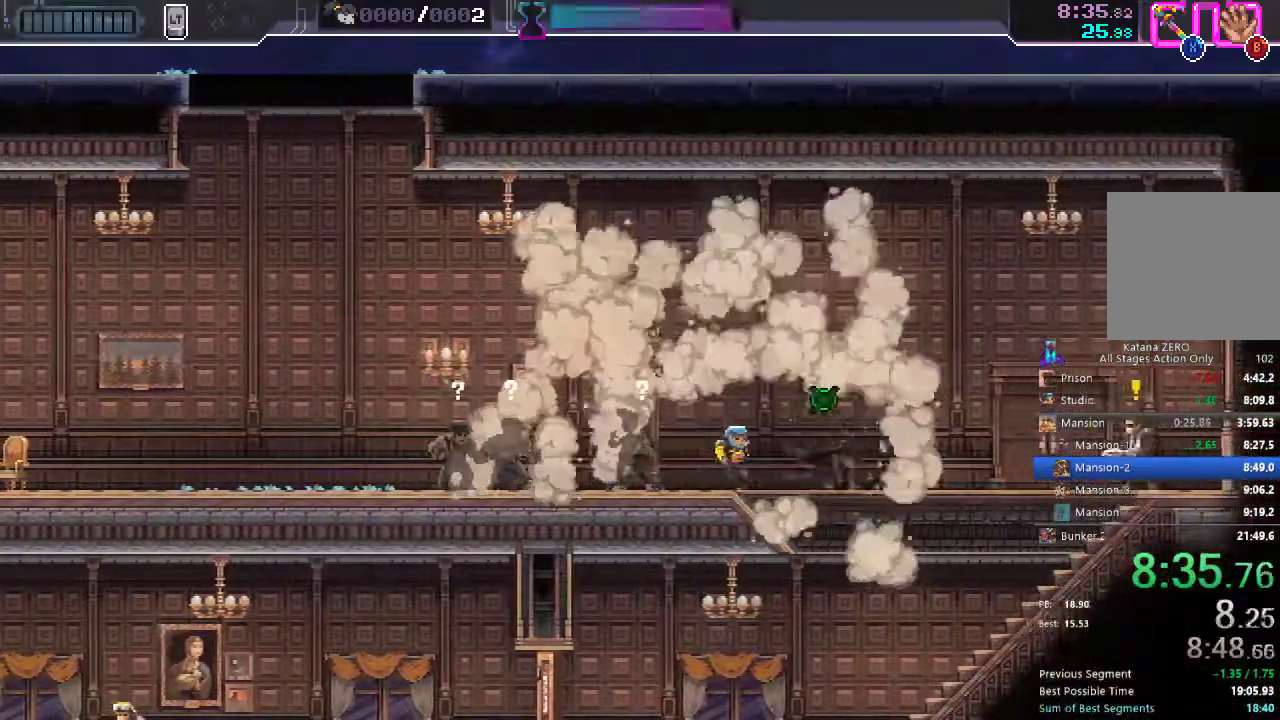
{"buttons": ["DPAD_LEFT"], "left_stick": "center", "right_stick": "center", "button_events": [[83, "X", "up"], [167, "X", "down"], [217, "X", "up"]]}
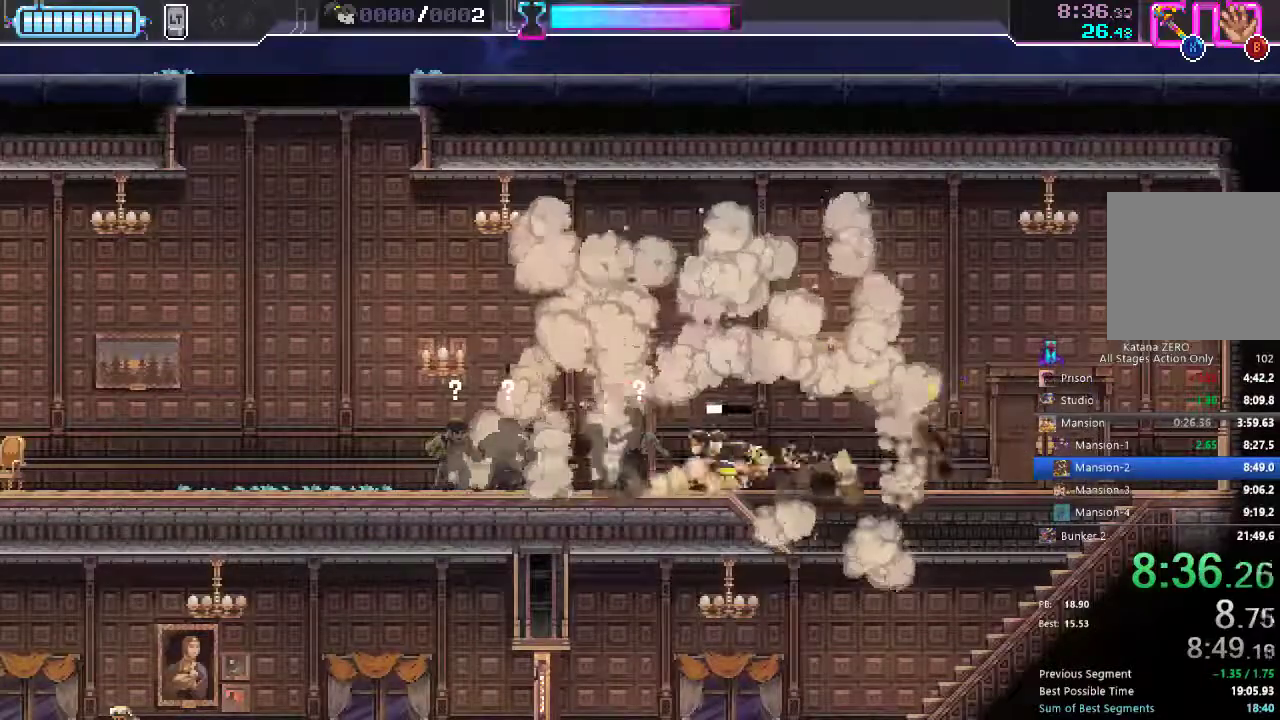
{"buttons": ["DPAD_LEFT"], "left_stick": "center", "right_stick": "center", "button_events": [[17, "X", "down"], [133, "X", "up"]]}
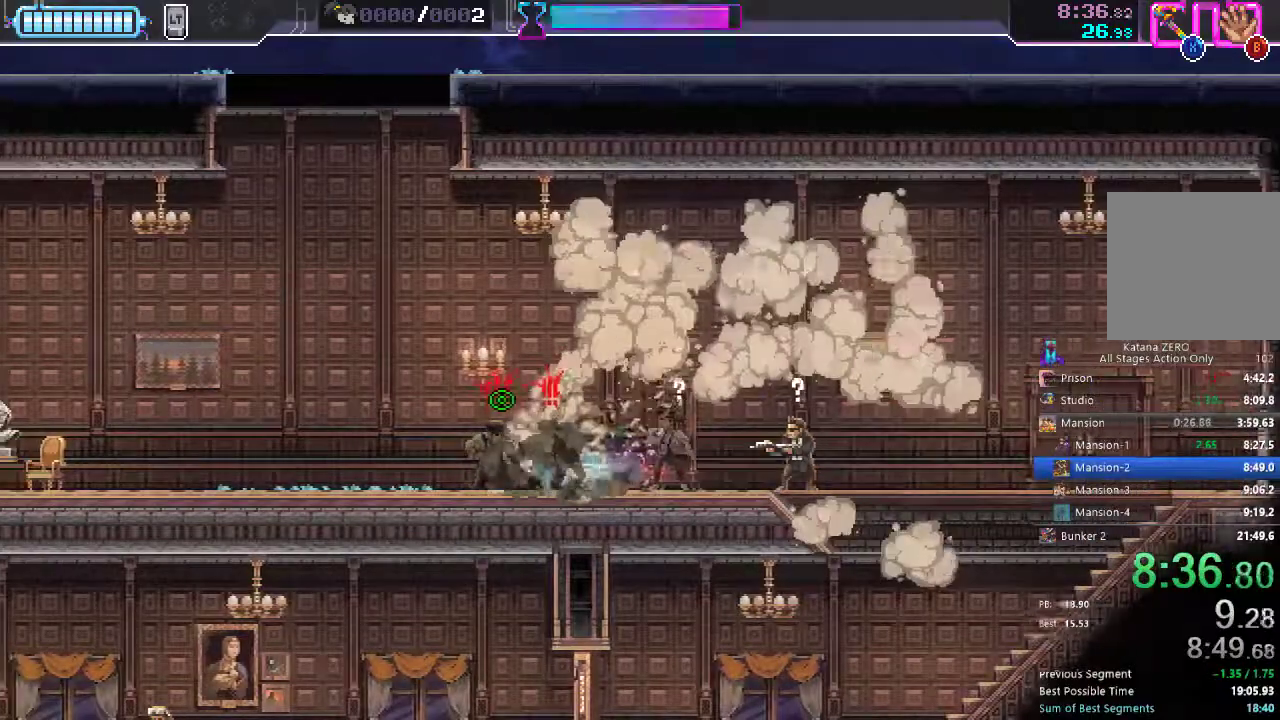
{"buttons": ["DPAD_RIGHT"], "left_stick": "center", "right_stick": "center", "button_events": [[17, "DPAD_LEFT", "up"], [100, "DPAD_RIGHT", "down"], [133, "X", "down"], [233, "X", "up"], [367, "R2", "down"], [483, "R2", "up"]]}
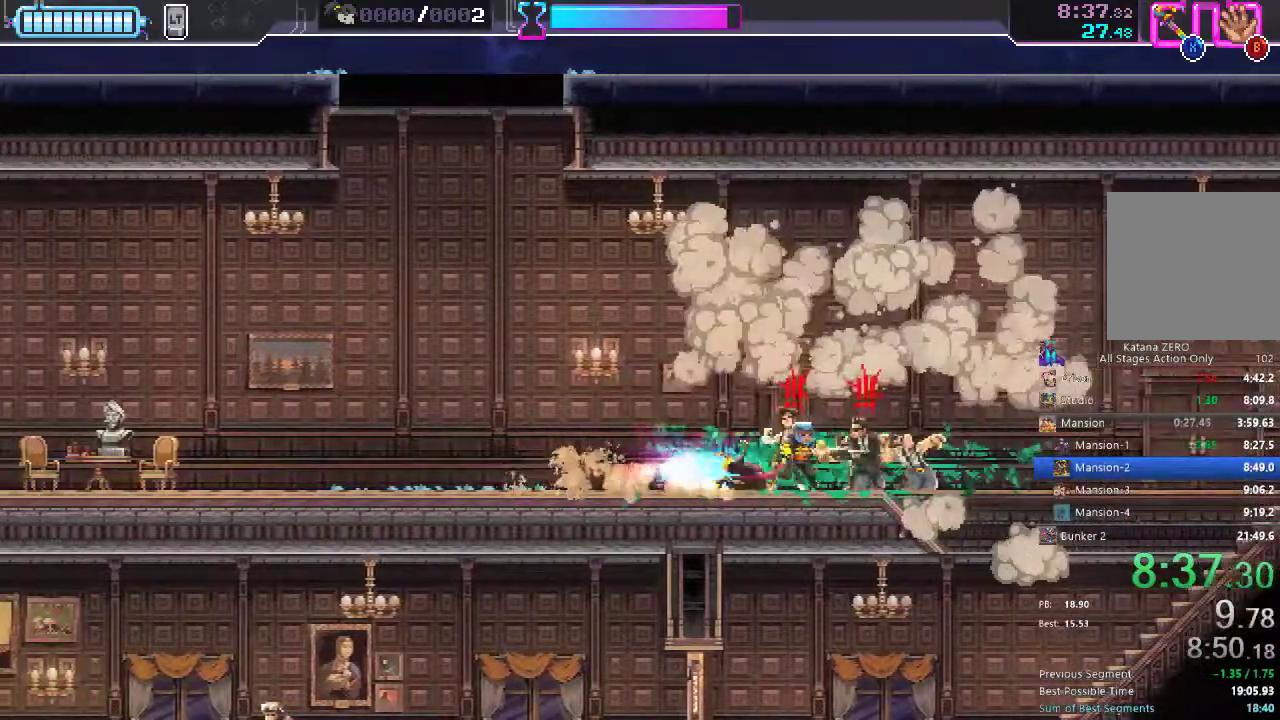
{"buttons": ["DPAD_RIGHT"], "left_stick": "center", "right_stick": "center", "button_events": [[50, "X", "down"], [133, "X", "up"]]}
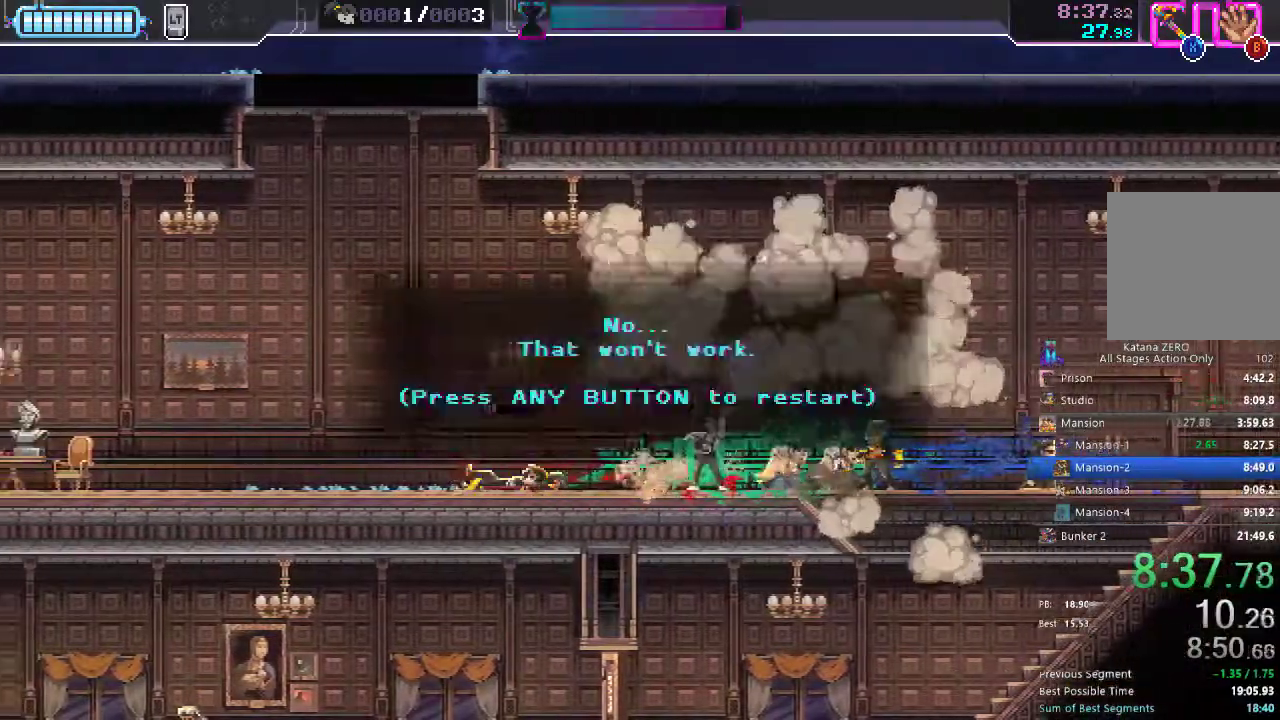
{"buttons": ["DPAD_RIGHT"], "left_stick": "center", "right_stick": "center", "button_events": [[283, "A", "down"], [350, "A", "up"]]}
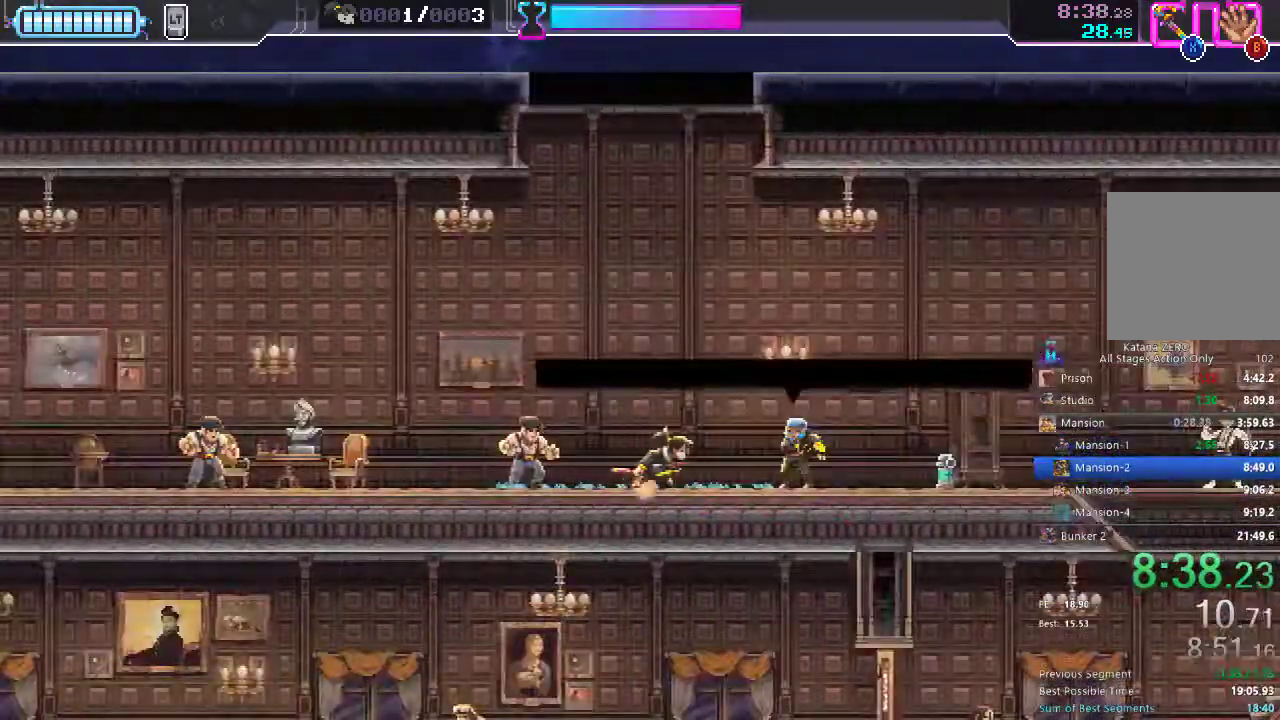
{"buttons": ["DPAD_RIGHT"], "left_stick": "center", "right_stick": "center", "button_events": [[133, "DPAD_RIGHT", "up"], [483, "DPAD_RIGHT", "down"]]}
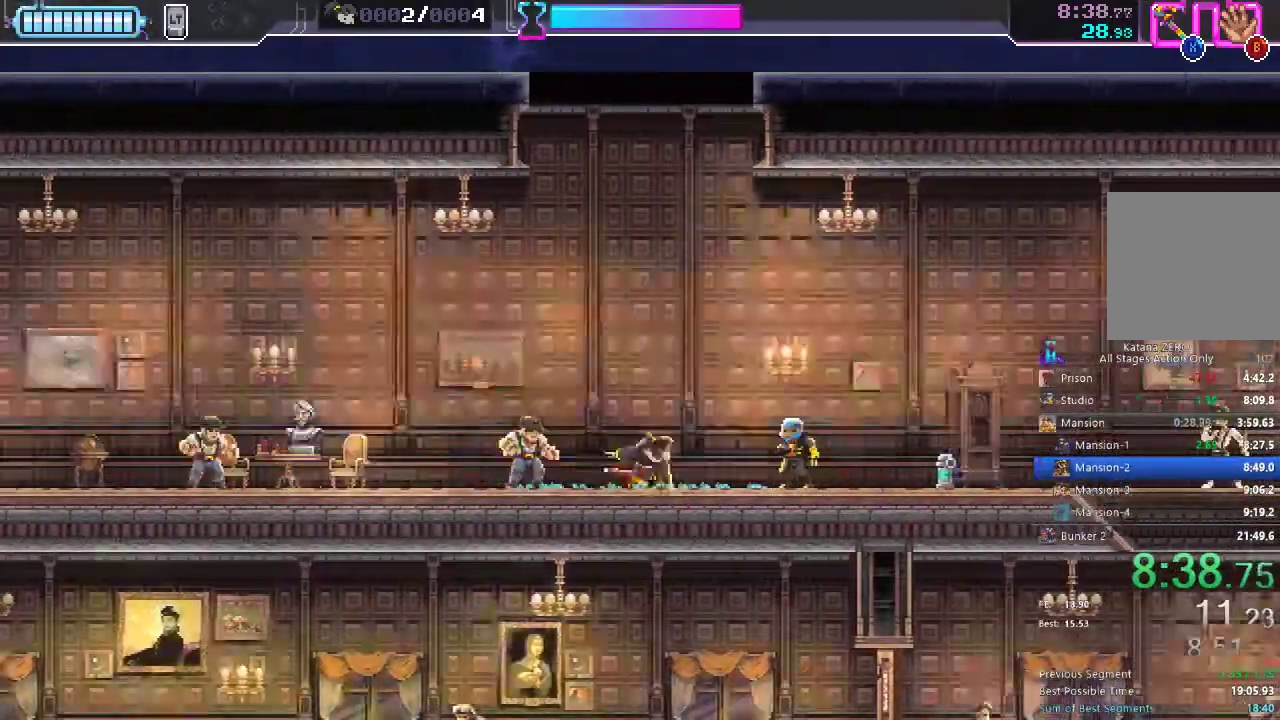
{"buttons": ["DPAD_RIGHT"], "left_stick": "center", "right_stick": "center", "button_events": []}
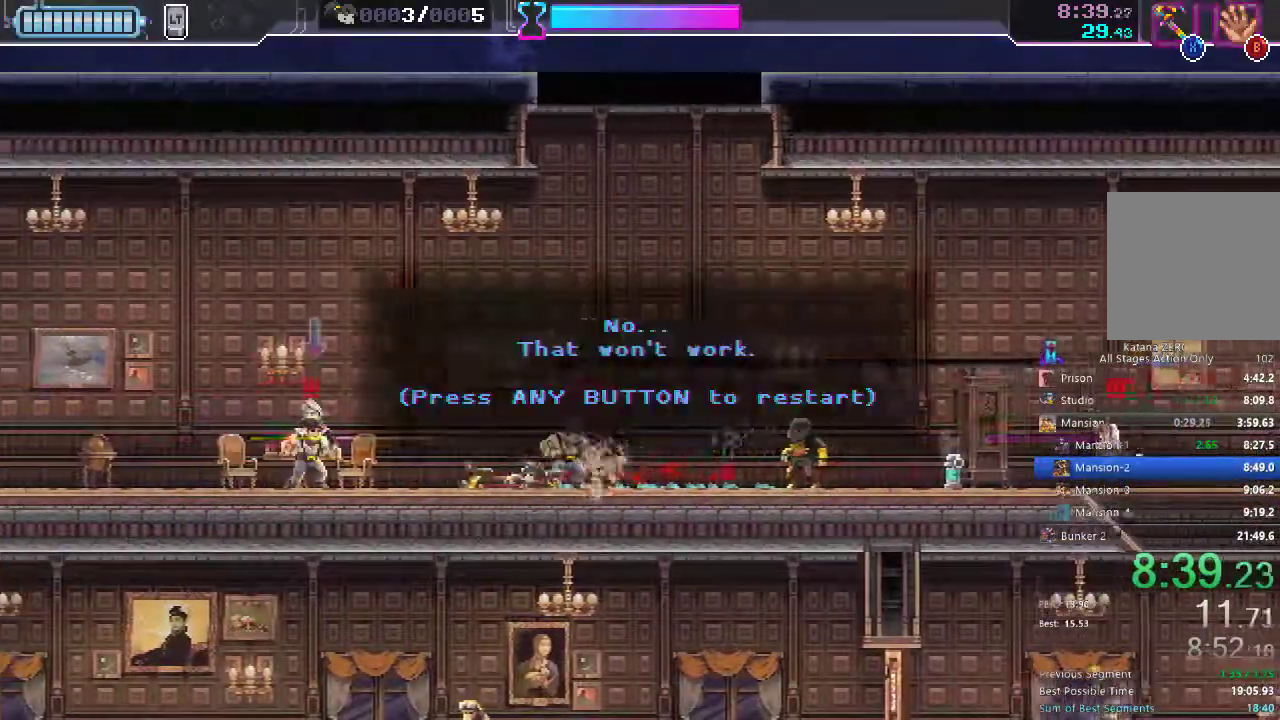
{"buttons": ["DPAD_RIGHT"], "left_stick": "center", "right_stick": "center", "button_events": [[117, "R2", "down"], [233, "R2", "up"], [283, "R2", "down"], [400, "R2", "up"]]}
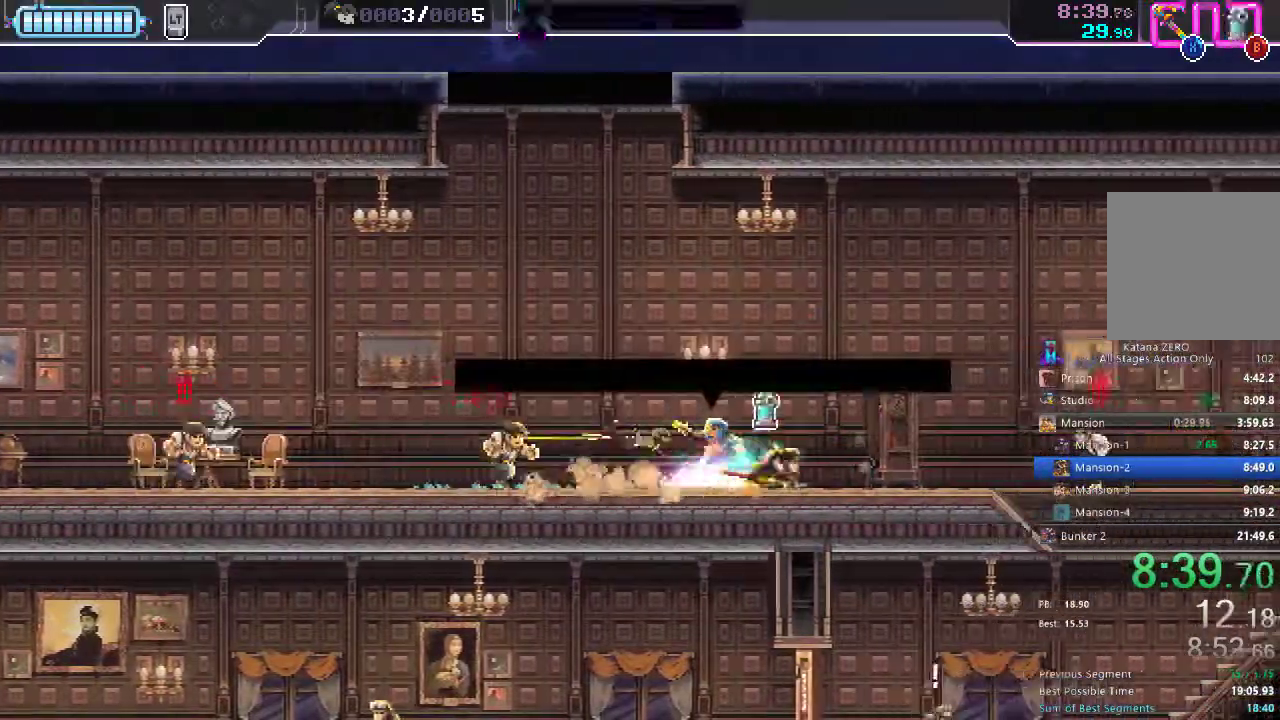
{"buttons": ["DPAD_RIGHT"], "left_stick": "center", "right_stick": "center", "button_events": [[33, "B", "down"], [83, "DPAD_RIGHT", "up"], [100, "B", "up"], [183, "B", "down"], [250, "B", "up"], [333, "DPAD_RIGHT", "down"]]}
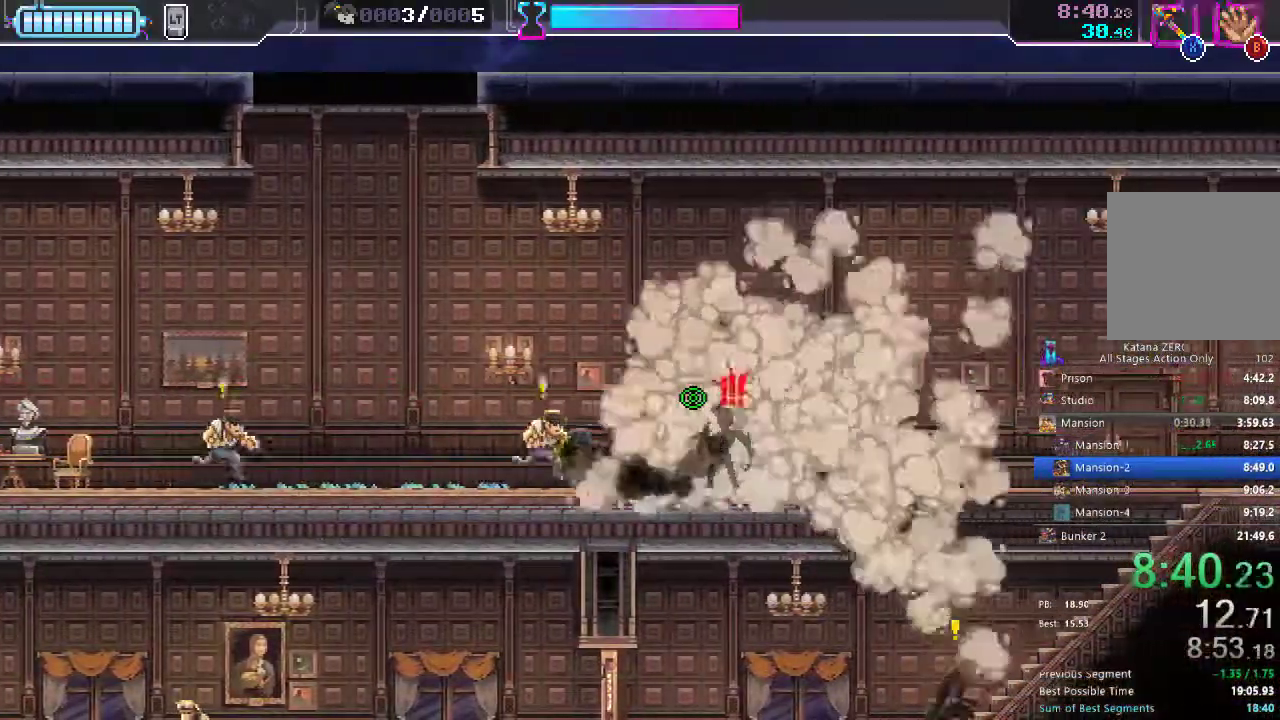
{"buttons": ["DPAD_LEFT"], "left_stick": "center", "right_stick": "center", "button_events": [[67, "DPAD_RIGHT", "up"], [100, "DPAD_LEFT", "down"], [133, "X", "down"], [217, "X", "up"], [233, "DPAD_LEFT", "up"], [400, "X", "down"], [450, "DPAD_LEFT", "down"], [483, "X", "up"]]}
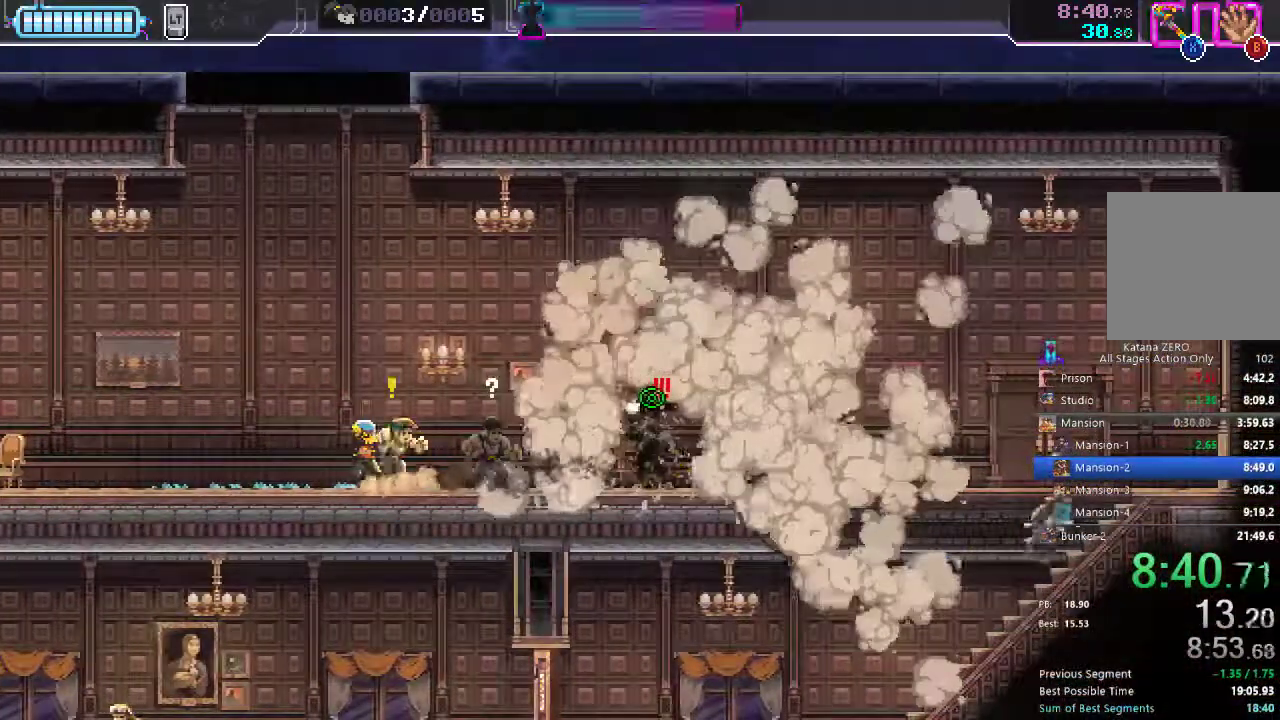
{"buttons": [], "left_stick": "center", "right_stick": "center", "button_events": [[83, "X", "down"], [100, "DPAD_LEFT", "up"], [167, "X", "up"], [283, "DPAD_LEFT", "down"], [333, "X", "down"], [433, "X", "up"], [483, "DPAD_LEFT", "up"]]}
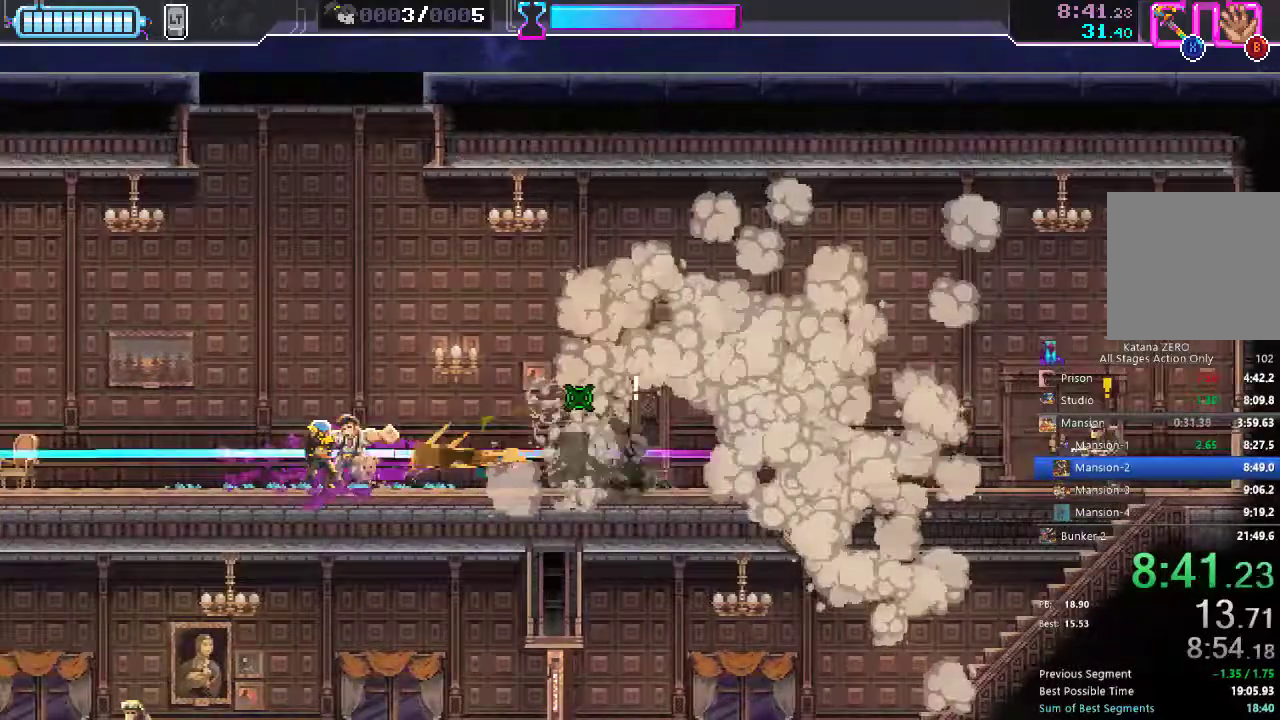
{"buttons": ["DPAD_RIGHT"], "left_stick": "center", "right_stick": "center", "button_events": [[100, "DPAD_RIGHT", "down"], [233, "X", "down"], [333, "X", "up"]]}
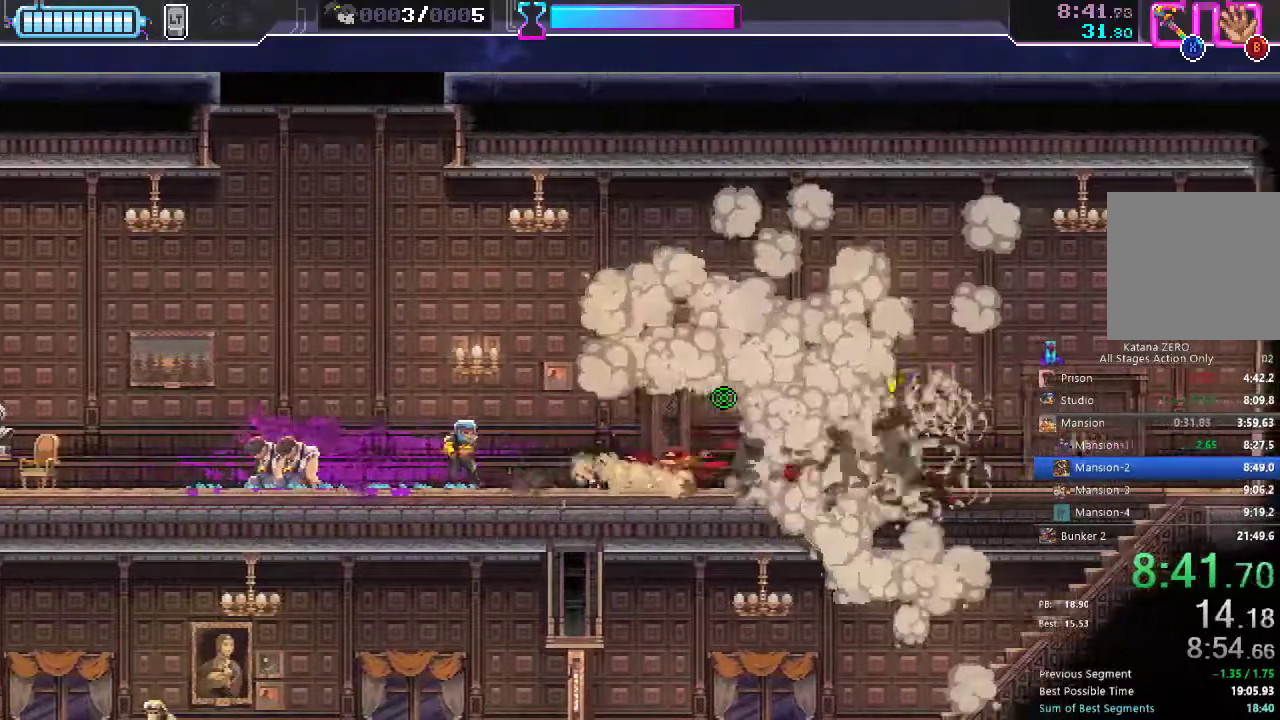
{"buttons": ["DPAD_DOWN"], "left_stick": "center", "right_stick": "center", "button_events": [[67, "X", "down"], [150, "X", "up"], [350, "DPAD_DOWN", "down"], [350, "DPAD_RIGHT", "up"]]}
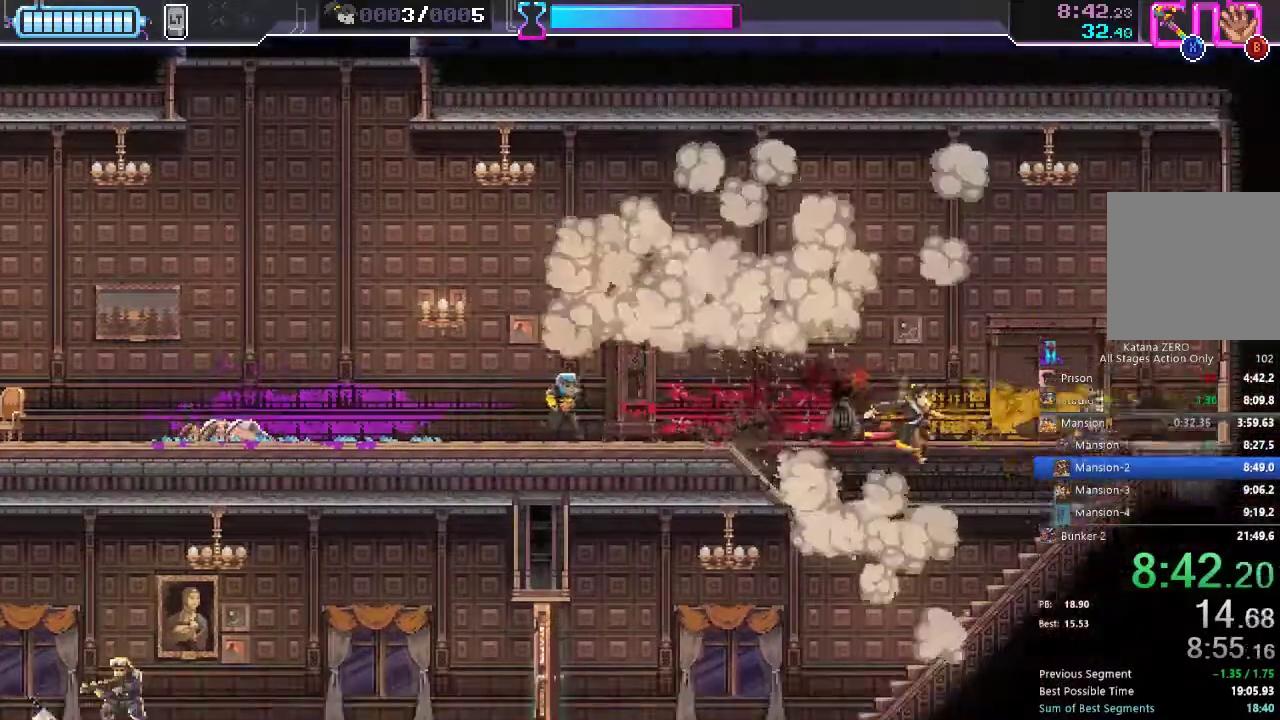
{"buttons": ["DPAD_LEFT"], "left_stick": "center", "right_stick": "center", "button_events": [[83, "DPAD_LEFT", "down"], [100, "DPAD_DOWN", "up"], [283, "R2", "down"], [367, "R2", "up"]]}
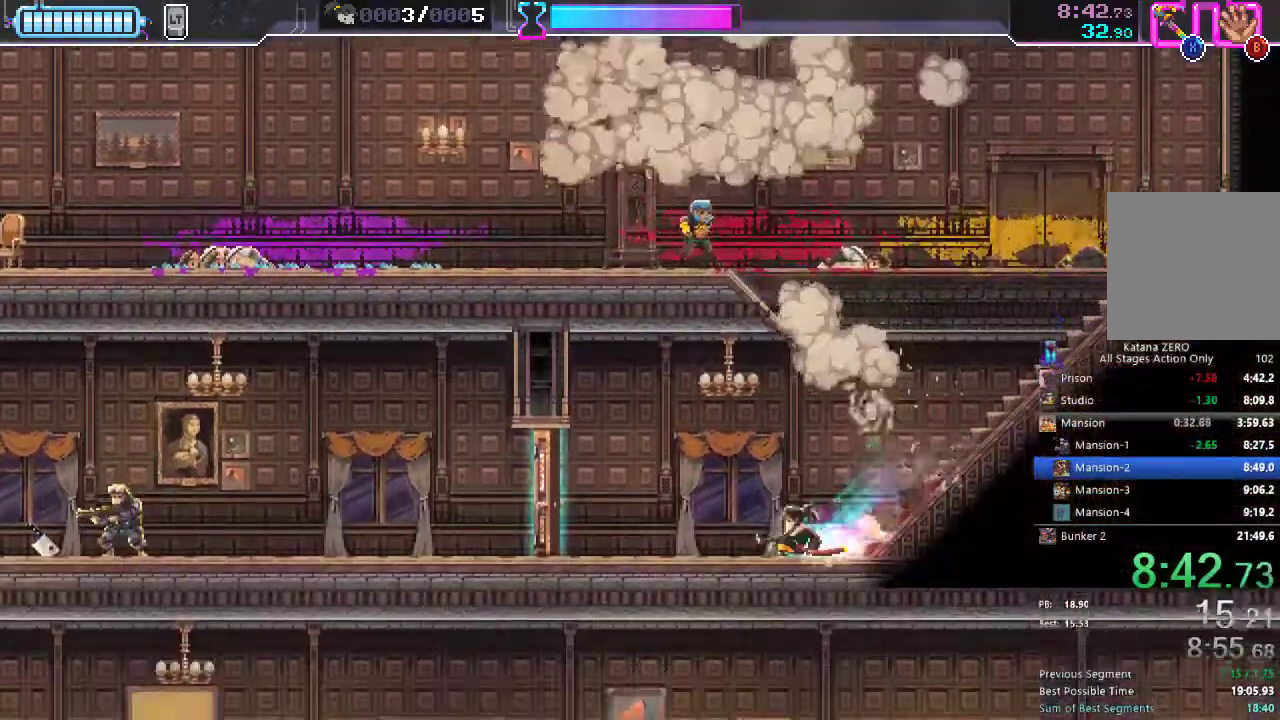
{"buttons": ["R2", "DPAD_LEFT"], "left_stick": "right", "right_stick": "center", "button_events": [[200, "X", "down"], [300, "X", "up"], [483, "R2", "down"]]}